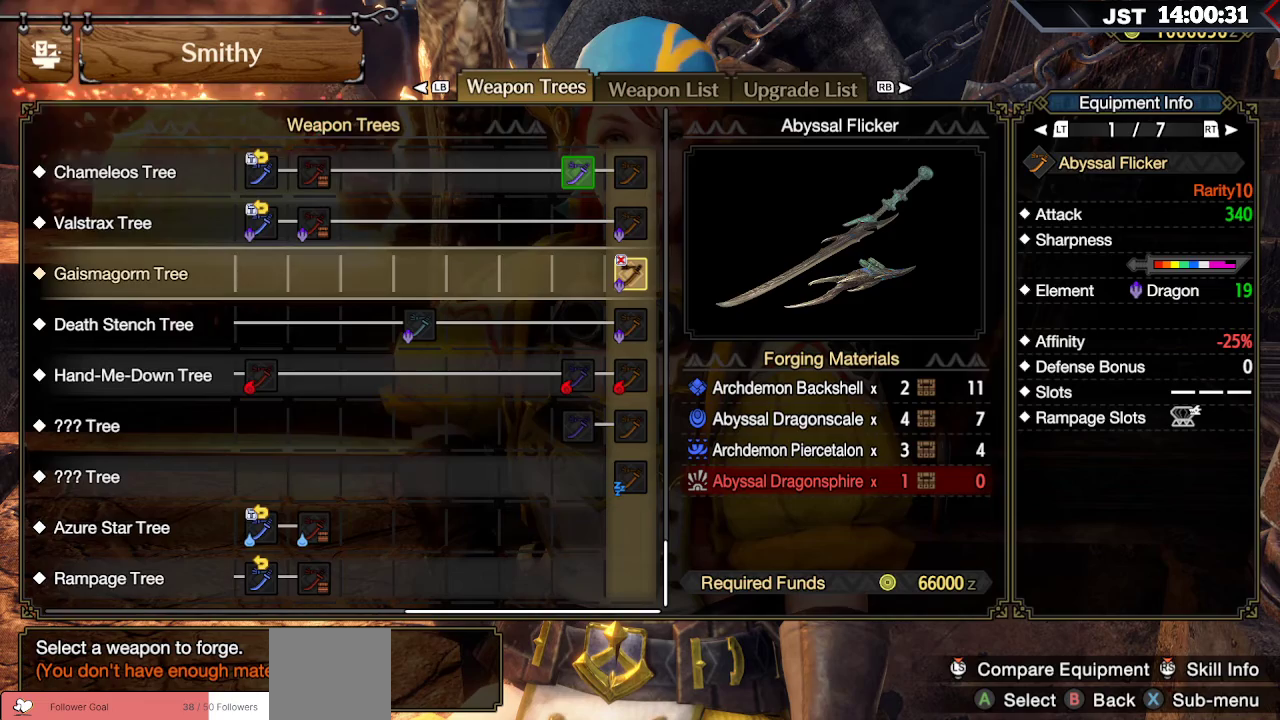
Gameplay with a controller (Xbox layout); each line is a JSON object with the inputs held at the frame after it. "events" lists button and stick changes between this image and that frame as [ms after this image, input, new state], when the widget could be followed in between.
{"buttons": [], "left_stick": "center", "right_stick": "center", "events": [[300, "B", "down"], [500, "B", "up"]]}
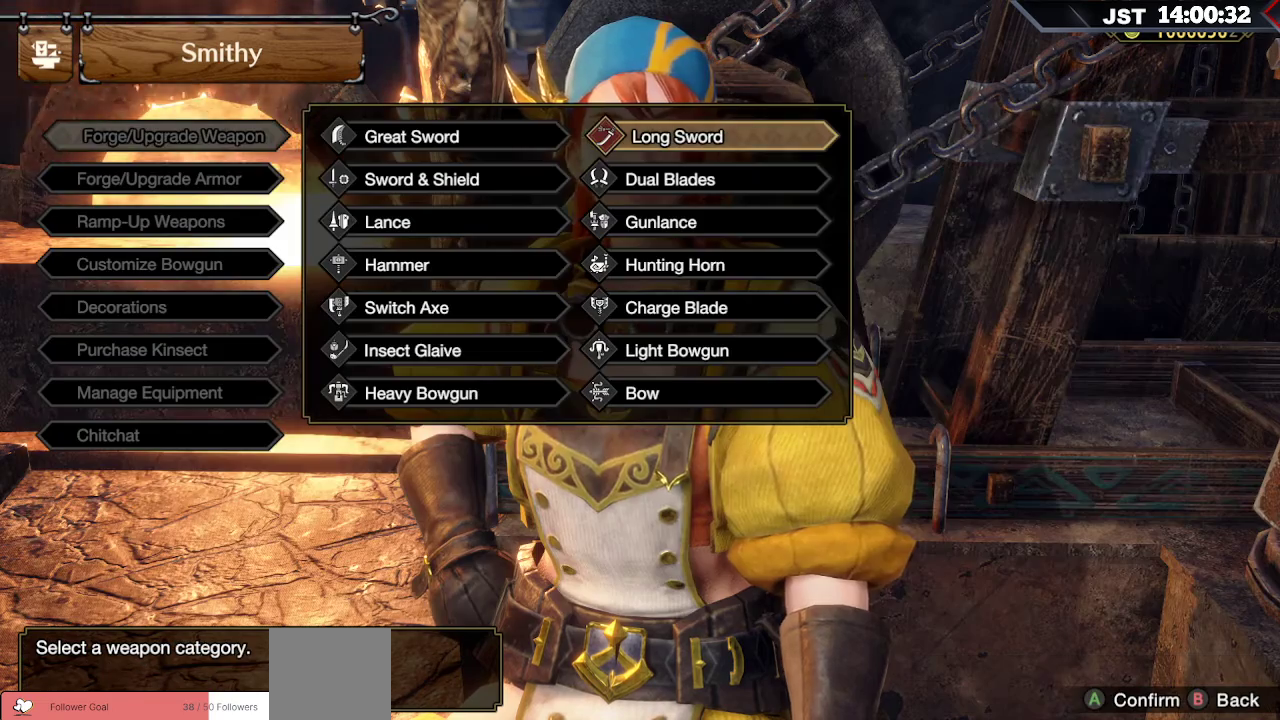
{"buttons": [], "left_stick": "center", "right_stick": "center", "events": []}
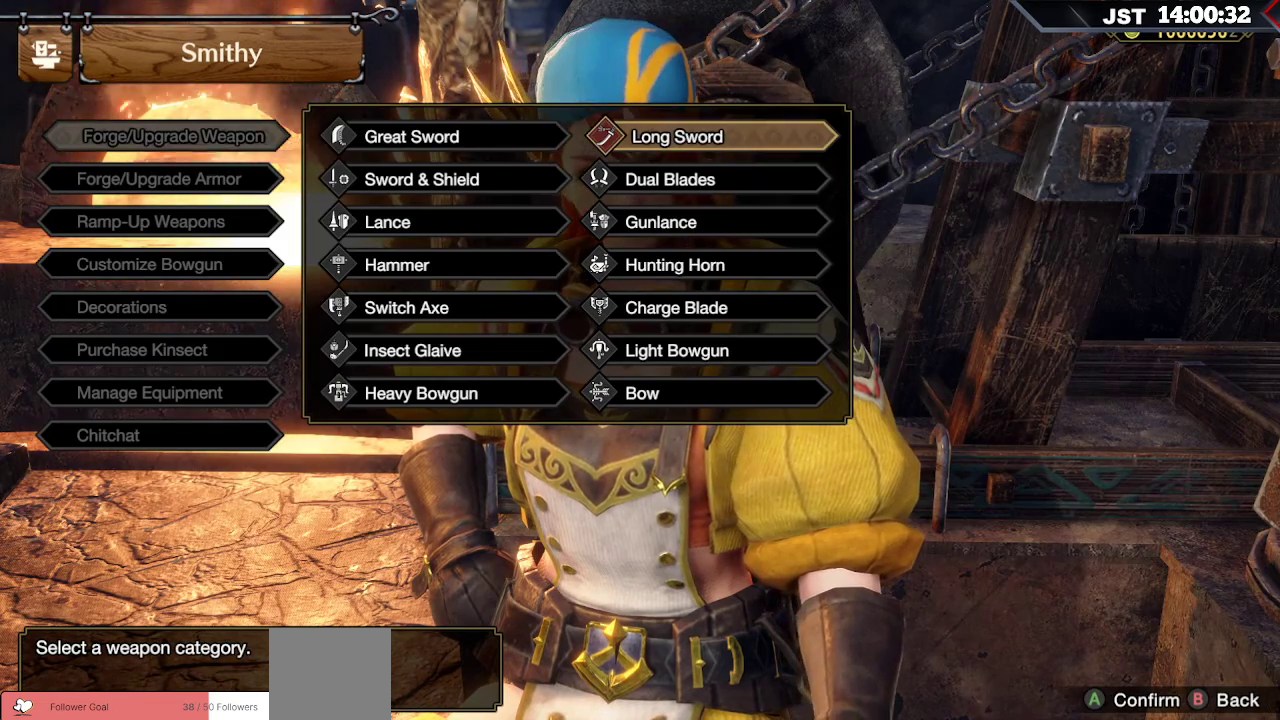
{"buttons": [], "left_stick": "center", "right_stick": "center", "events": []}
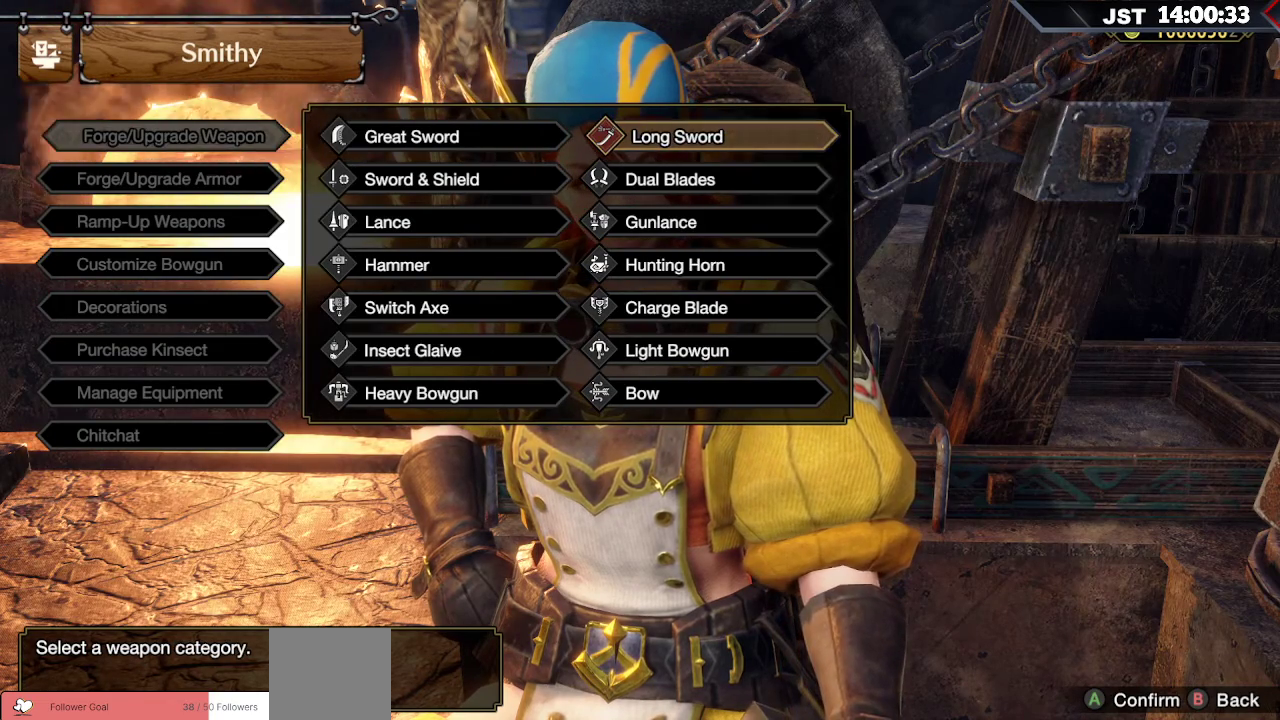
{"buttons": ["A"], "left_stick": "center", "right_stick": "center", "events": [[350, "A", "down"]]}
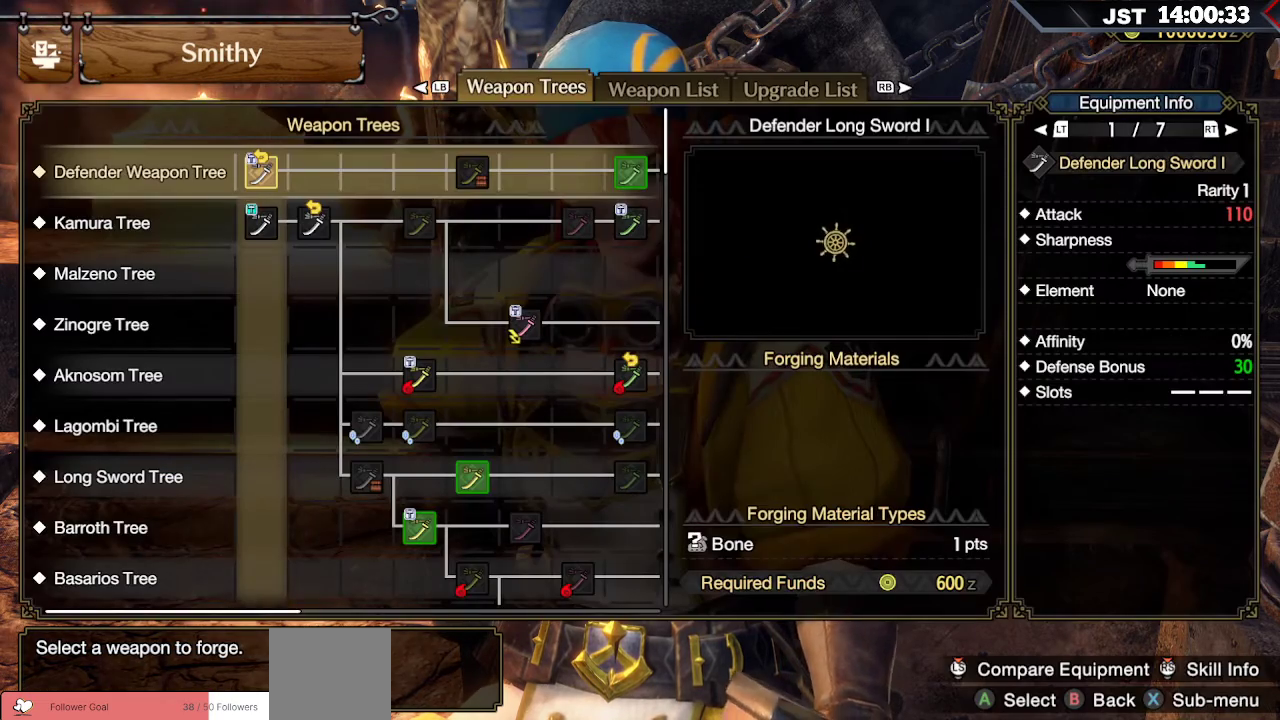
{"buttons": [], "left_stick": "center", "right_stick": "center", "events": [[17, "A", "up"]]}
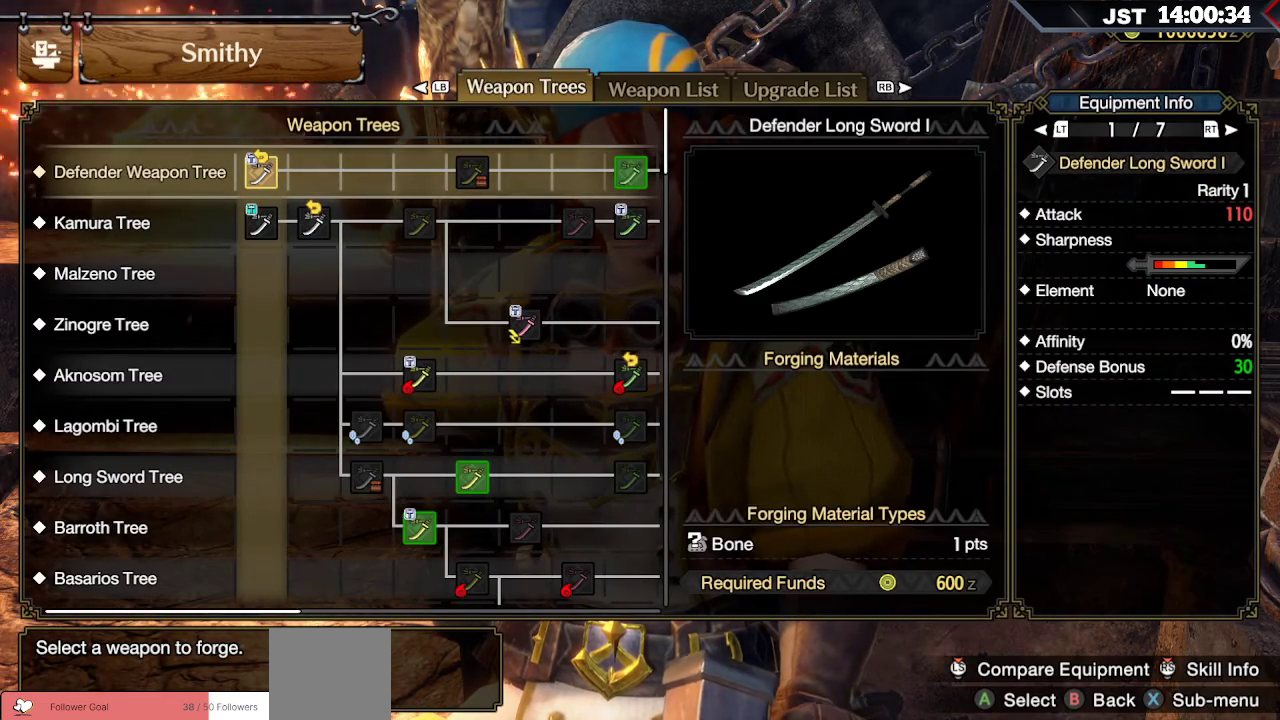
{"buttons": ["DPAD_RIGHT"], "left_stick": "center", "right_stick": "center", "events": [[350, "DPAD_RIGHT", "down"]]}
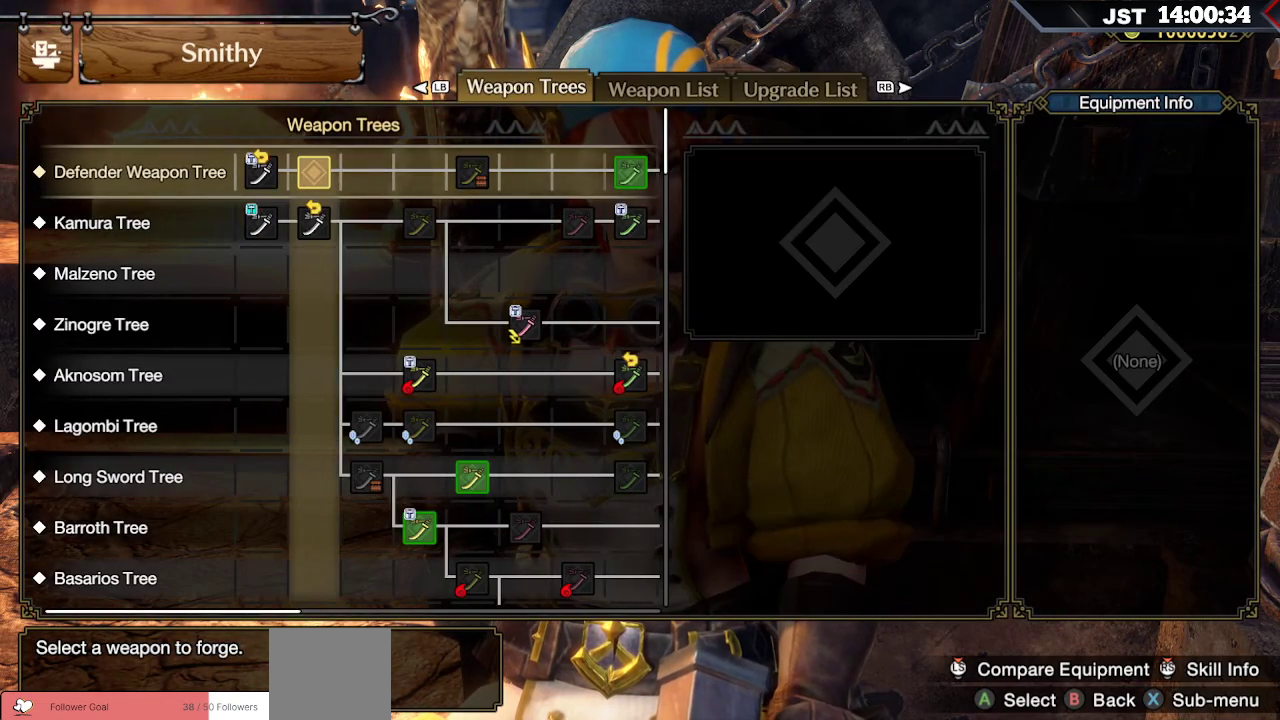
{"buttons": ["DPAD_RIGHT"], "left_stick": "center", "right_stick": "center", "events": []}
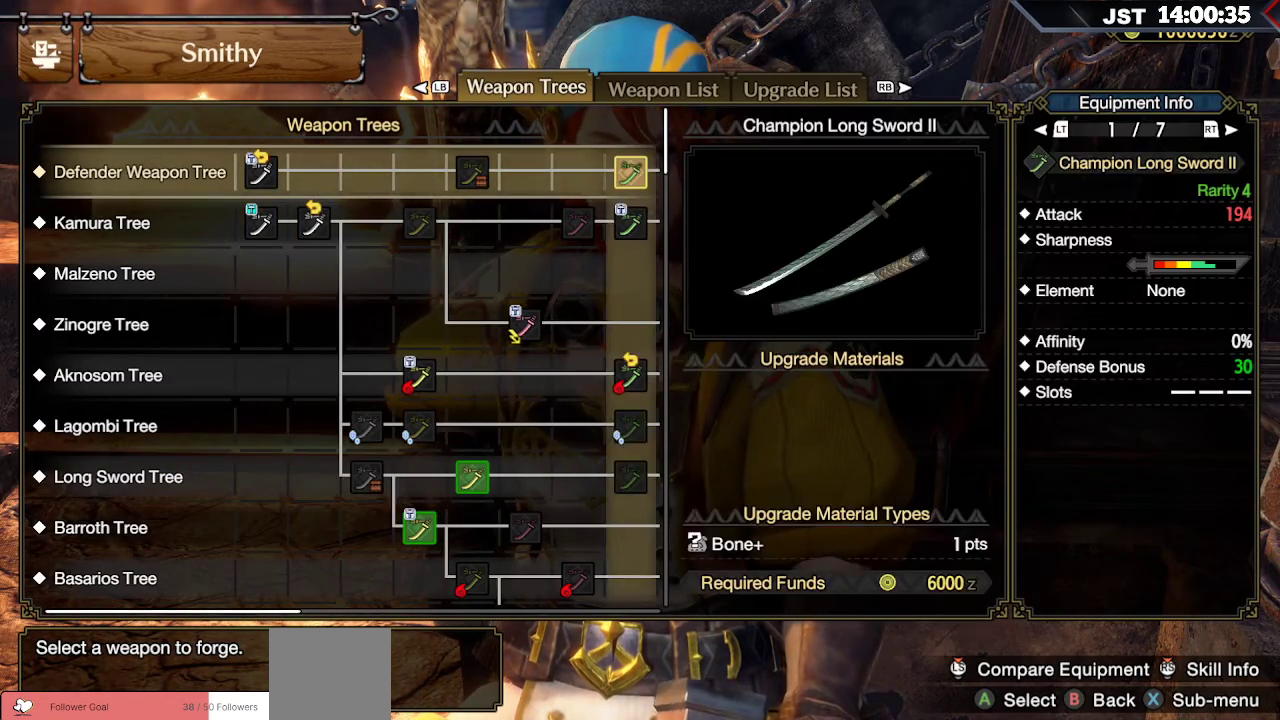
{"buttons": ["DPAD_RIGHT"], "left_stick": "center", "right_stick": "center", "events": []}
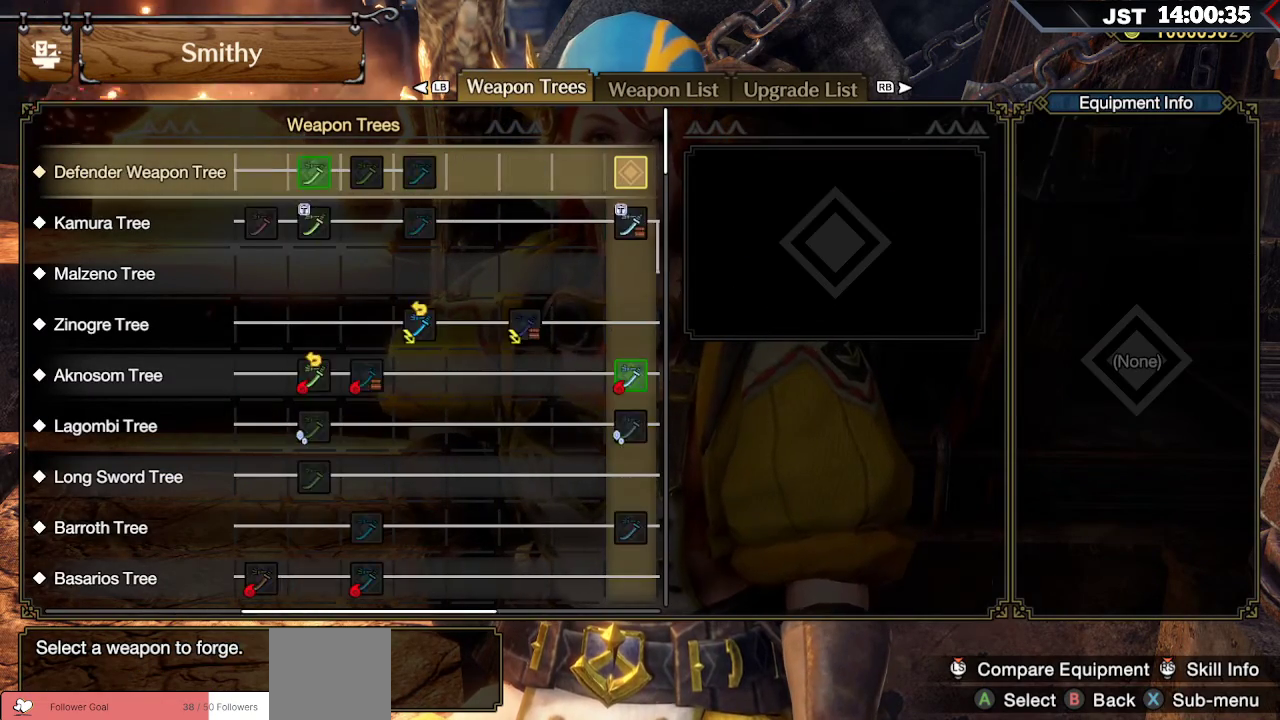
{"buttons": ["DPAD_RIGHT"], "left_stick": "center", "right_stick": "center", "events": []}
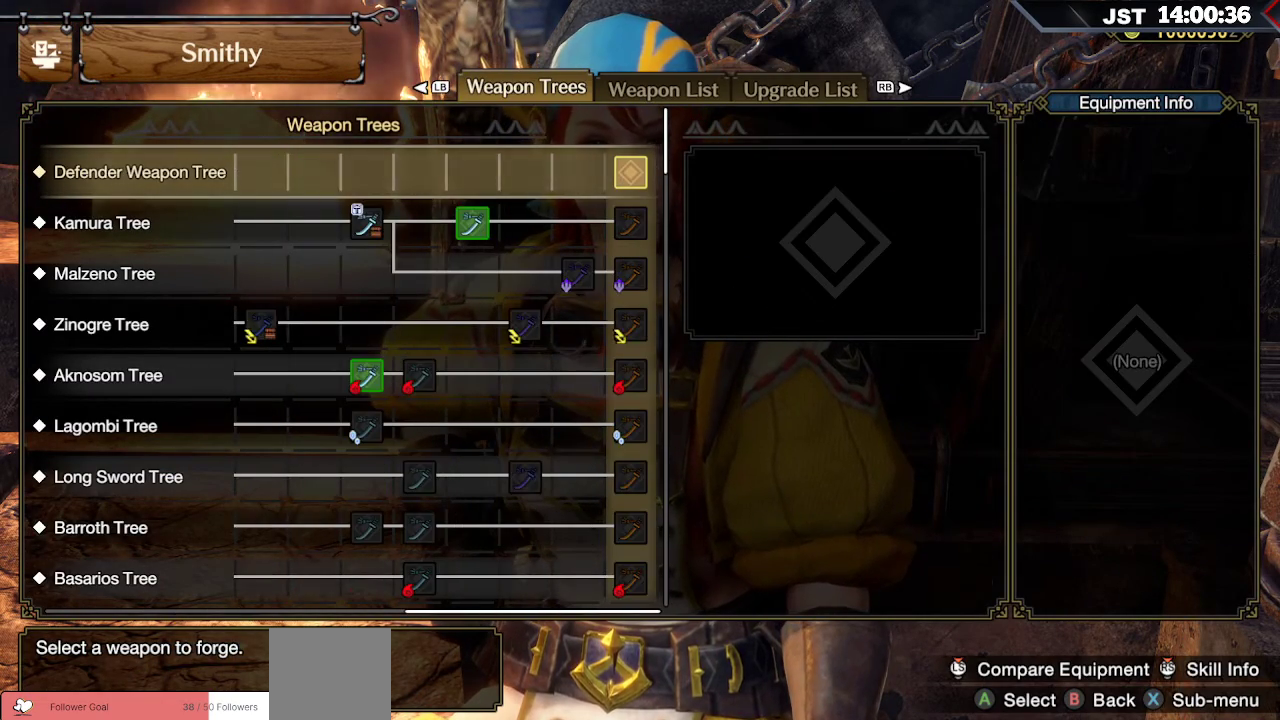
{"buttons": [], "left_stick": "center", "right_stick": "center", "events": [[167, "DPAD_RIGHT", "up"], [267, "DPAD_UP", "down"], [400, "DPAD_UP", "up"]]}
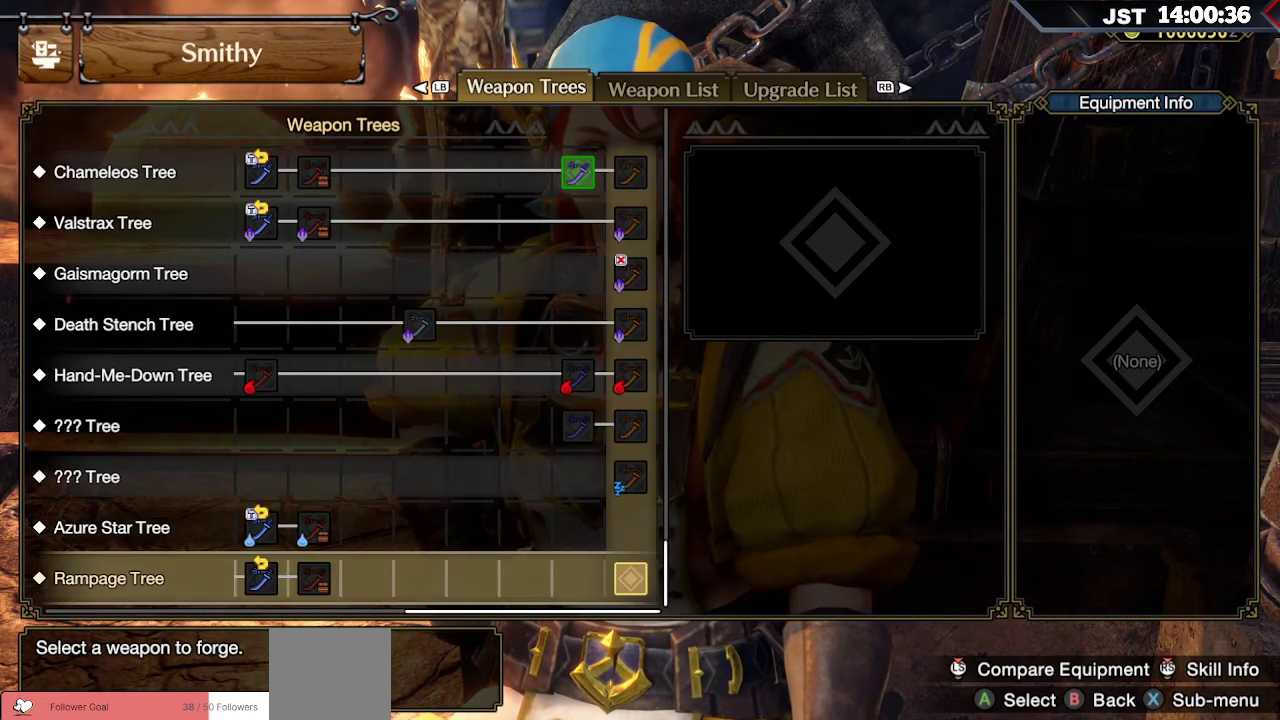
{"buttons": ["DPAD_UP"], "left_stick": "center", "right_stick": "center", "events": [[50, "DPAD_UP", "down"]]}
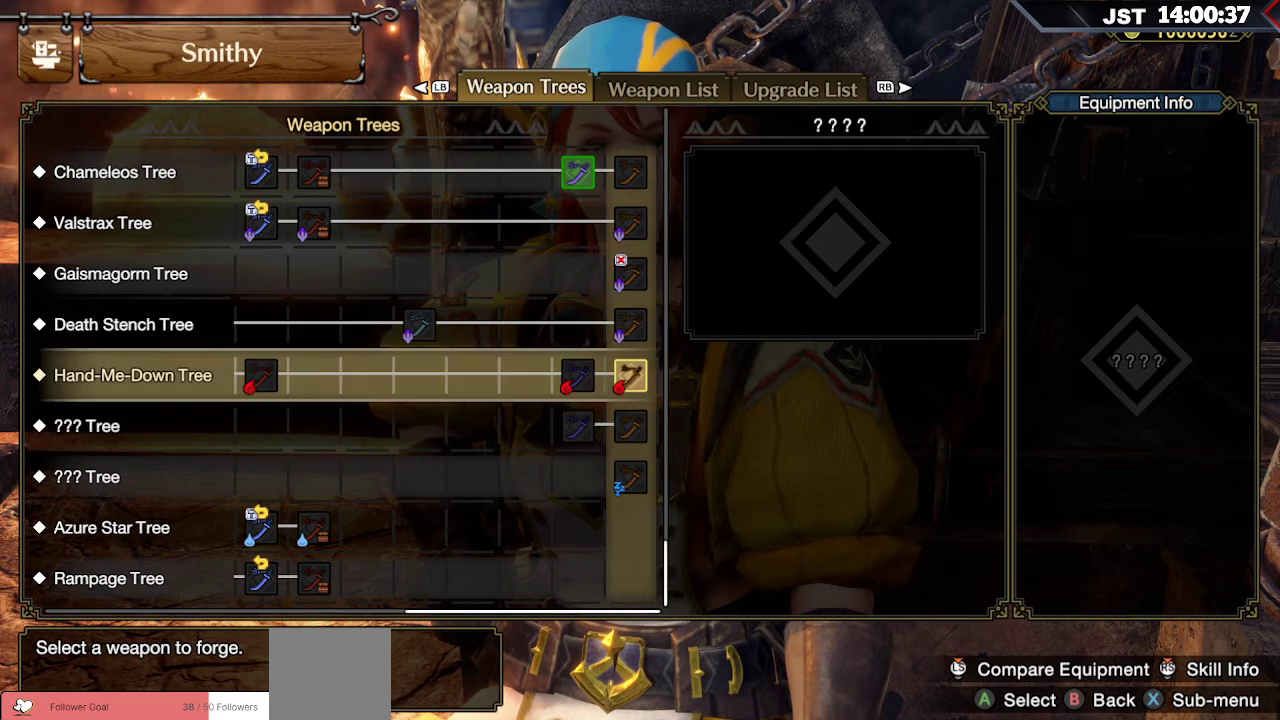
{"buttons": [], "left_stick": "center", "right_stick": "center", "events": [[300, "DPAD_UP", "up"]]}
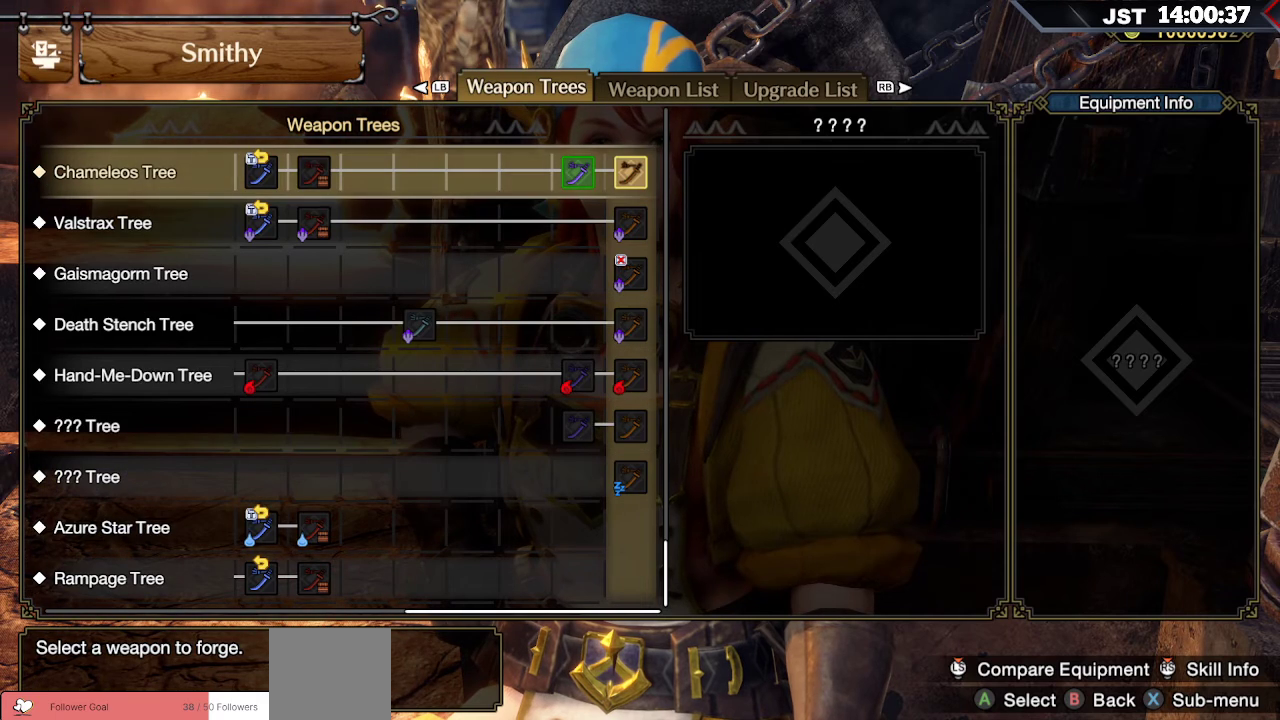
{"buttons": [], "left_stick": "center", "right_stick": "center", "events": [[250, "DPAD_LEFT", "down"], [383, "DPAD_LEFT", "up"]]}
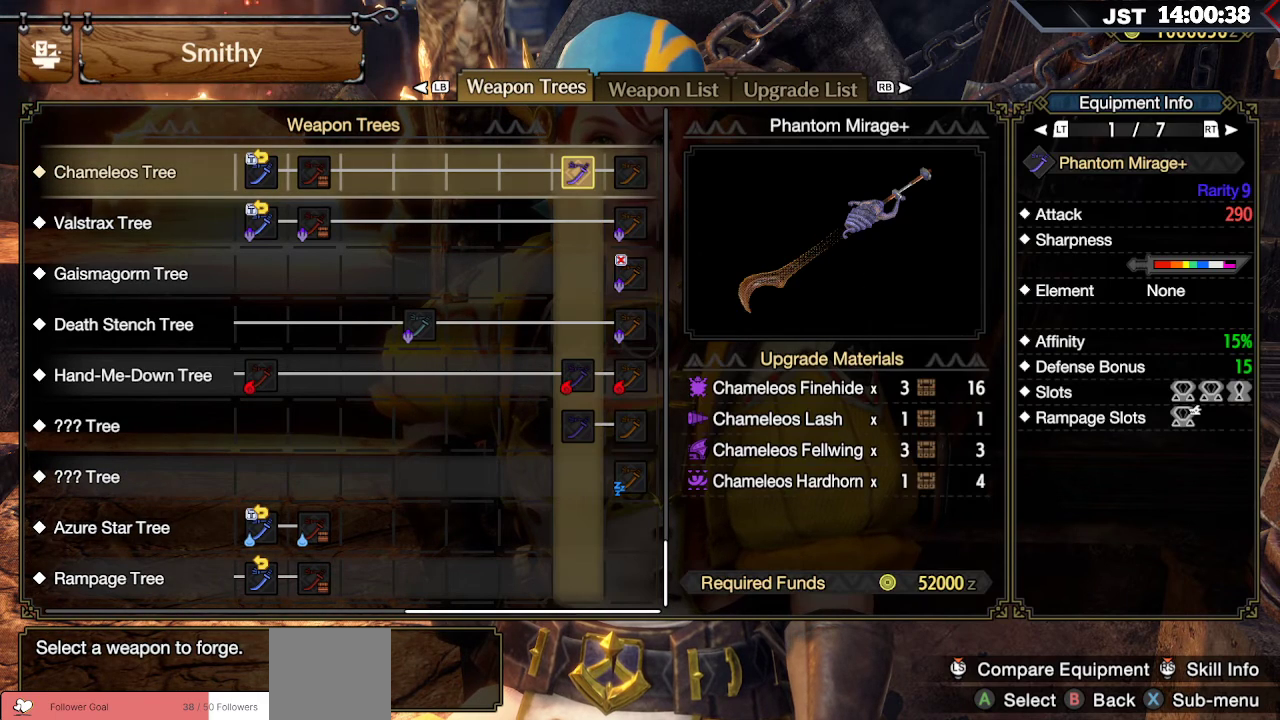
{"buttons": [], "left_stick": "center", "right_stick": "center", "events": []}
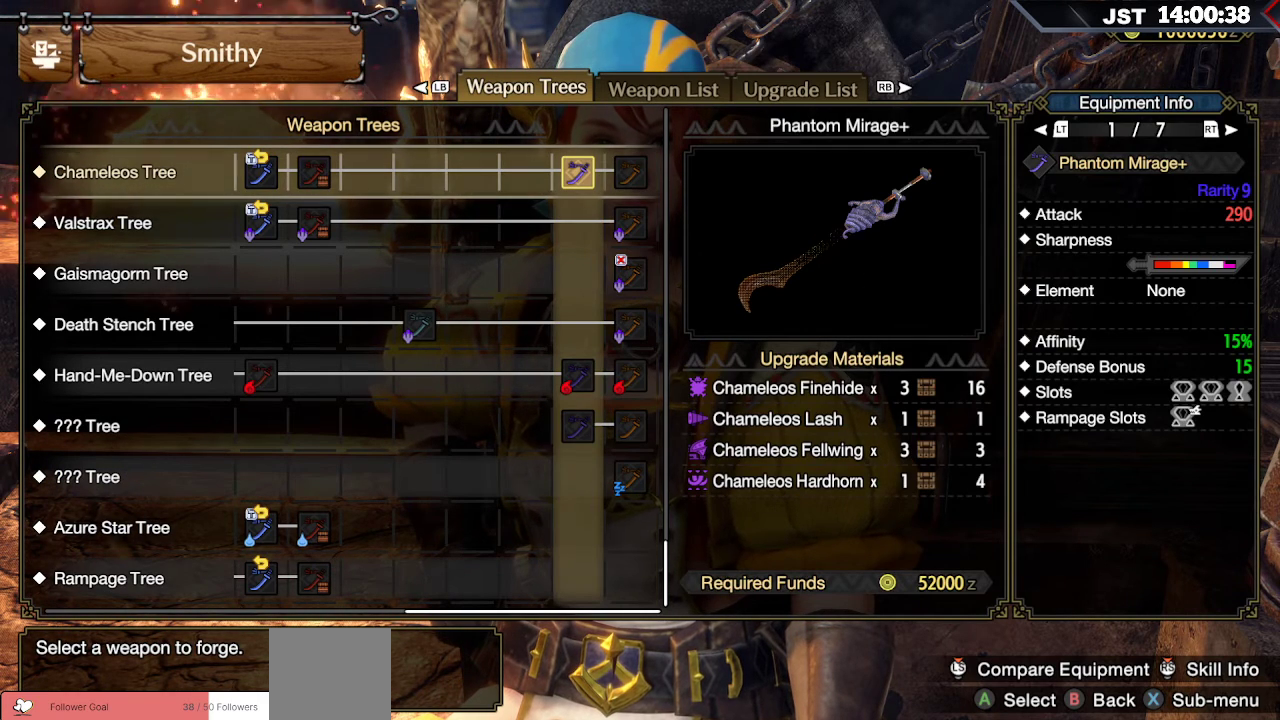
{"buttons": [], "left_stick": "center", "right_stick": "center", "events": []}
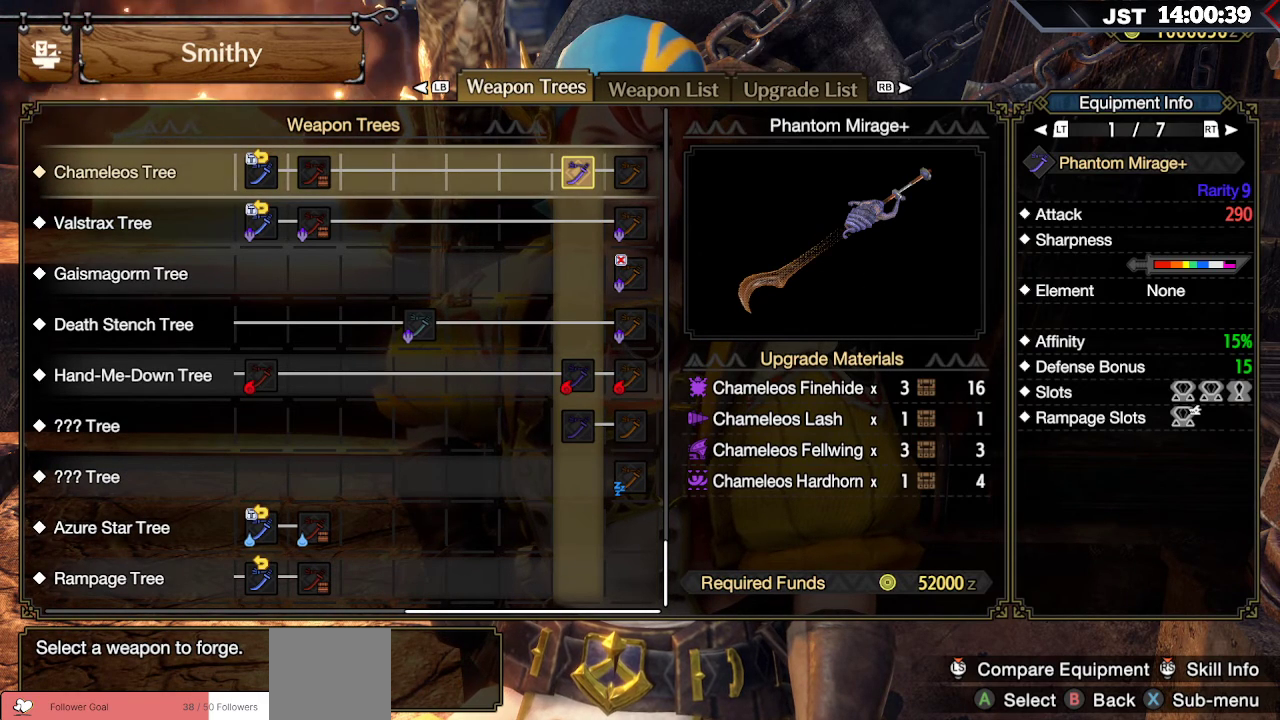
{"buttons": [], "left_stick": "center", "right_stick": "center", "events": []}
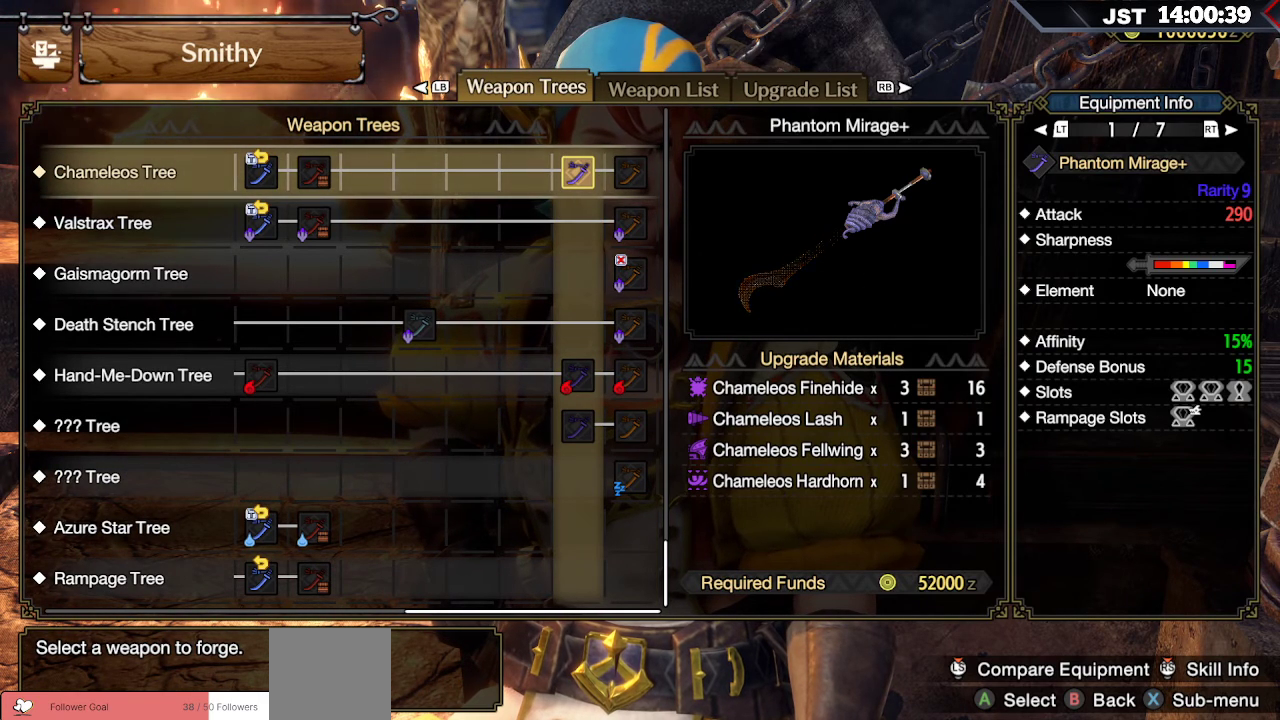
{"buttons": [], "left_stick": "center", "right_stick": "center", "events": []}
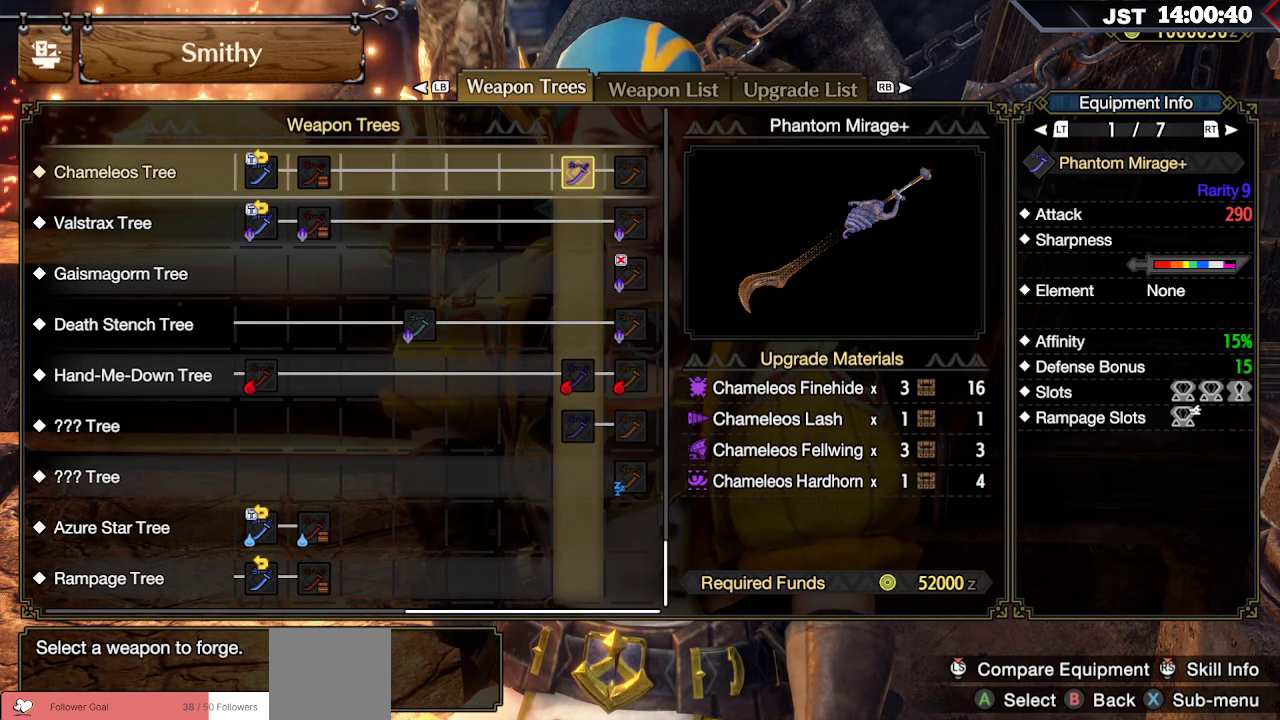
{"buttons": [], "left_stick": "center", "right_stick": "center", "events": []}
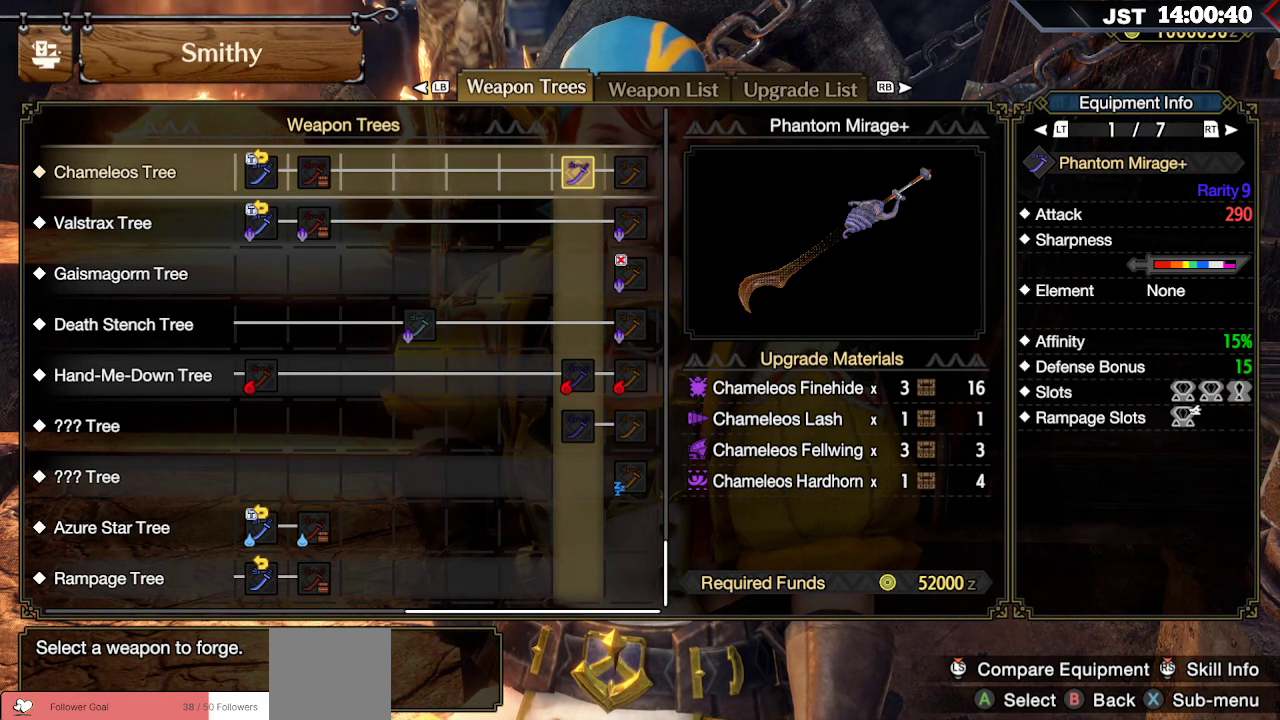
{"buttons": [], "left_stick": "center", "right_stick": "center", "events": [[367, "L3", "down"], [450, "L3", "up"]]}